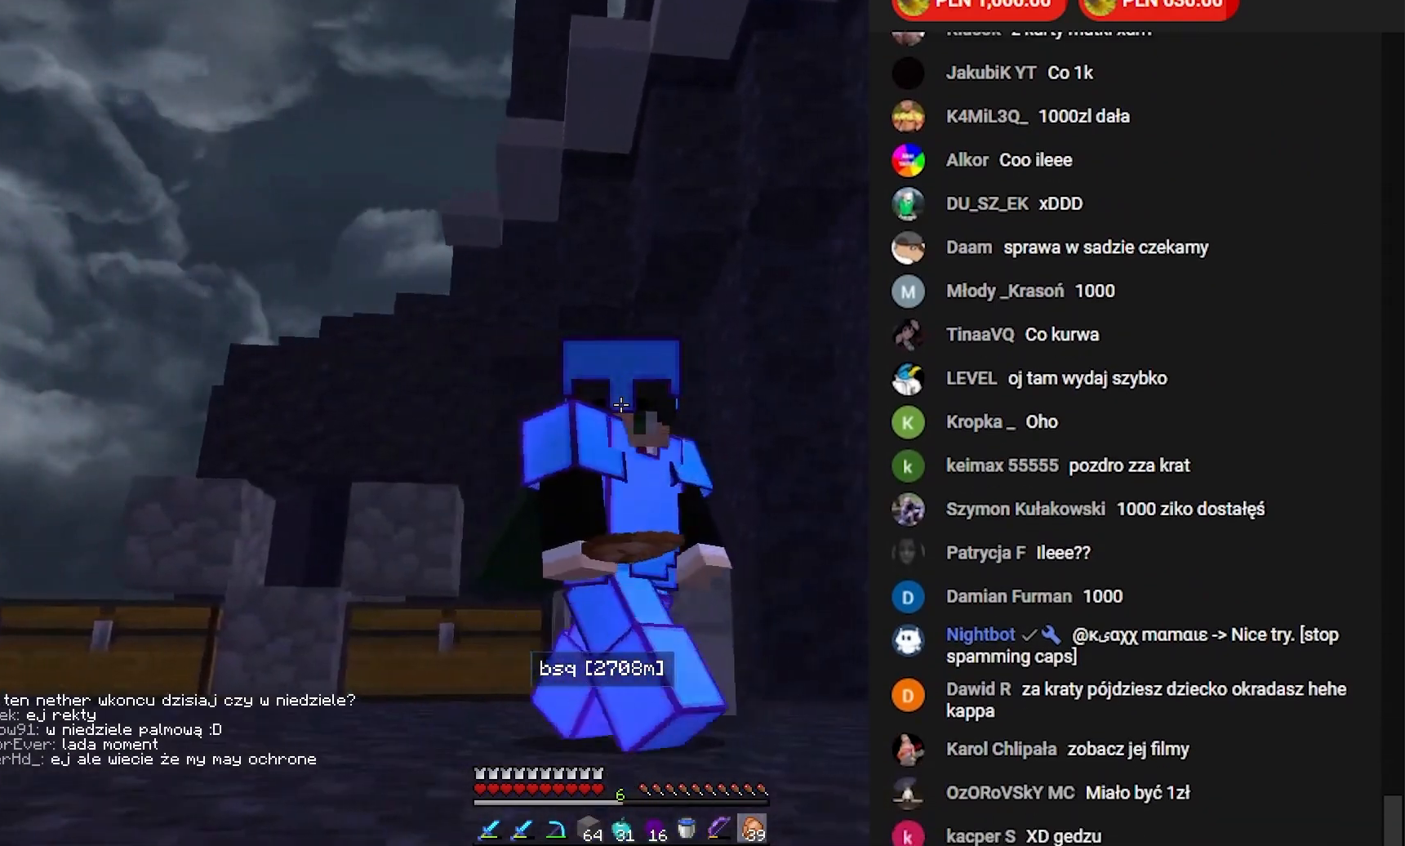
Gameplay with keyboard and mouse; each line is a JSON object with the keys and mouse buttons held at the frame after it. "events" lists presses ("down") and releases ("up") of "a", "d", "s", "w", "mouse_left" and "mouse_right" between this image and that frame as [ms after this image, input, new state], when the widget could be followed in between. "mouse_left", "mouse_right" = the "left", "right" buttons of the "mouse" list. No other keys are recorded. Fast repeated clicks can show as one long hold. Mouse movement is not recorded.
{"keys": ["a"], "mouse": [], "events": []}
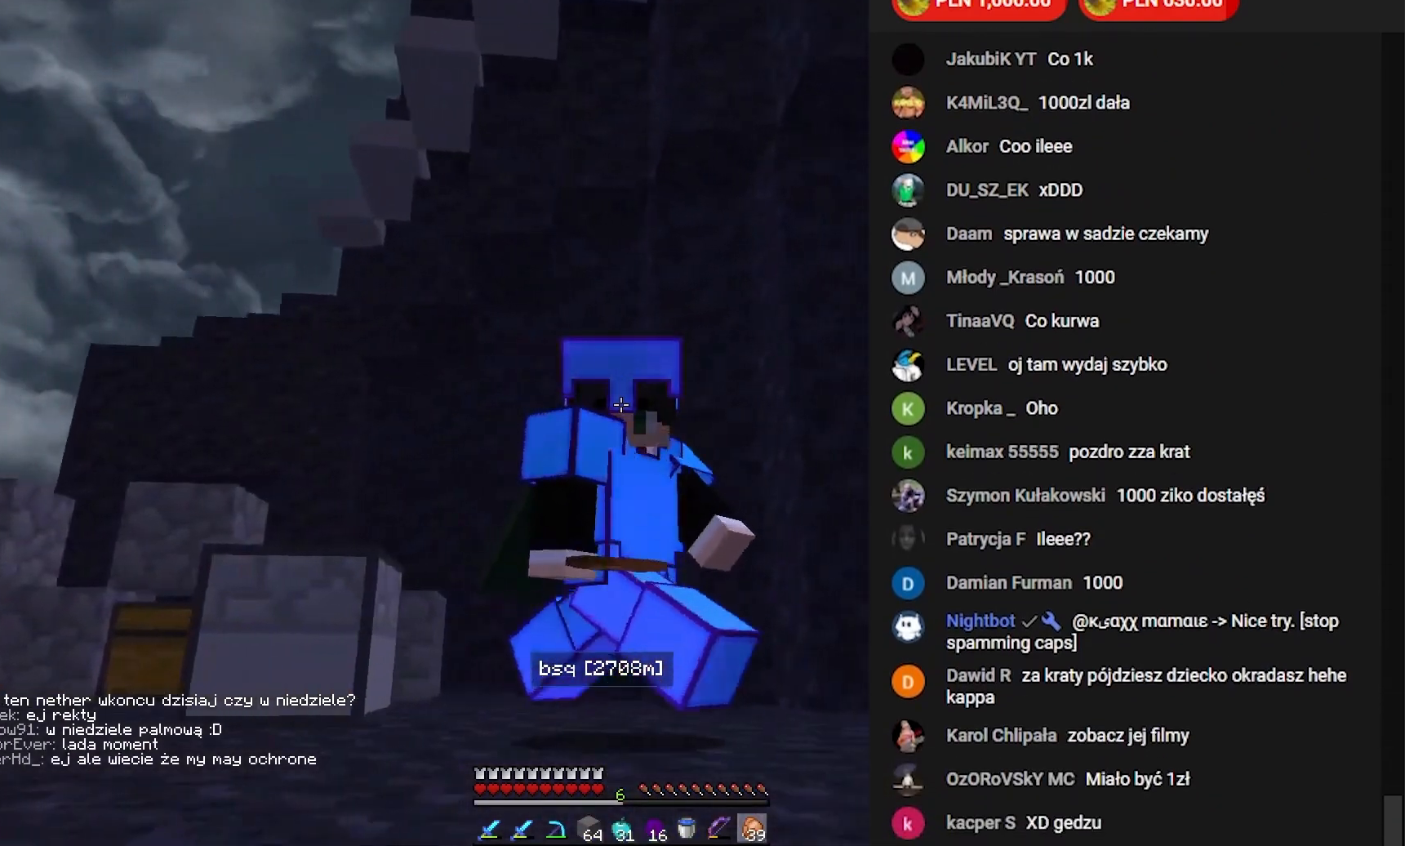
{"keys": ["a"], "mouse": [], "events": []}
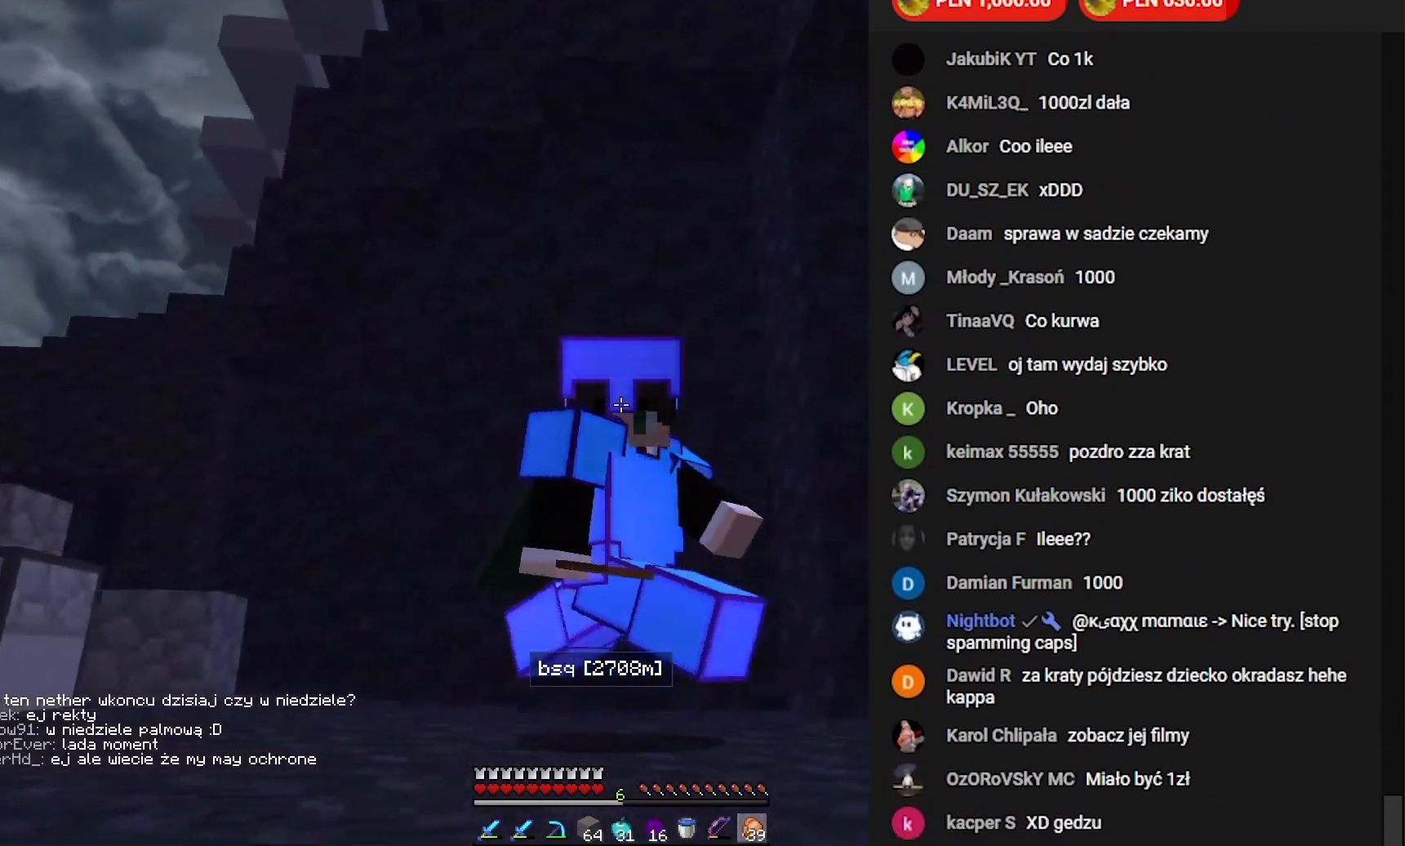
{"keys": ["a"], "mouse": [], "events": []}
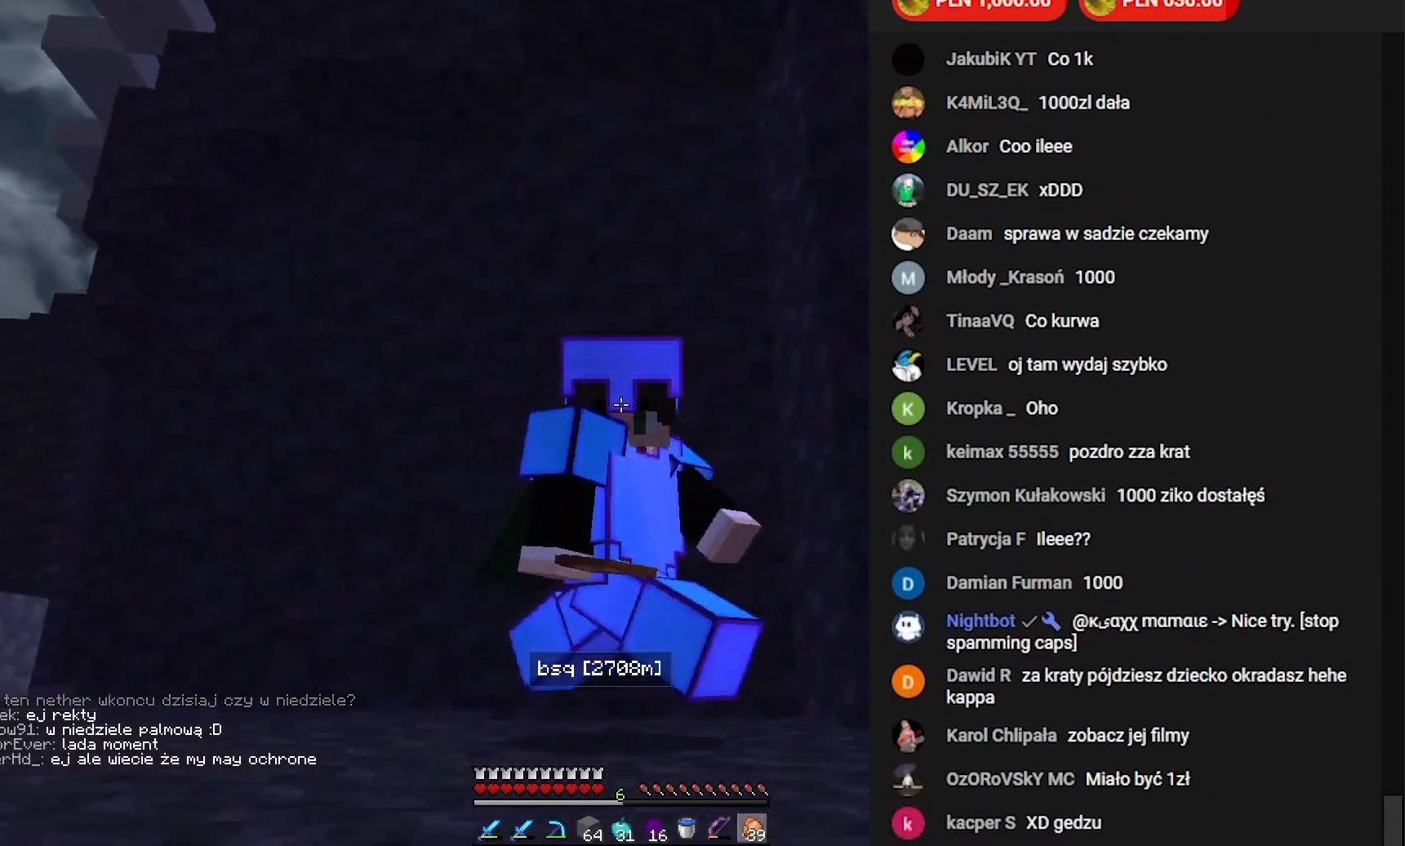
{"keys": ["a"], "mouse": [], "events": []}
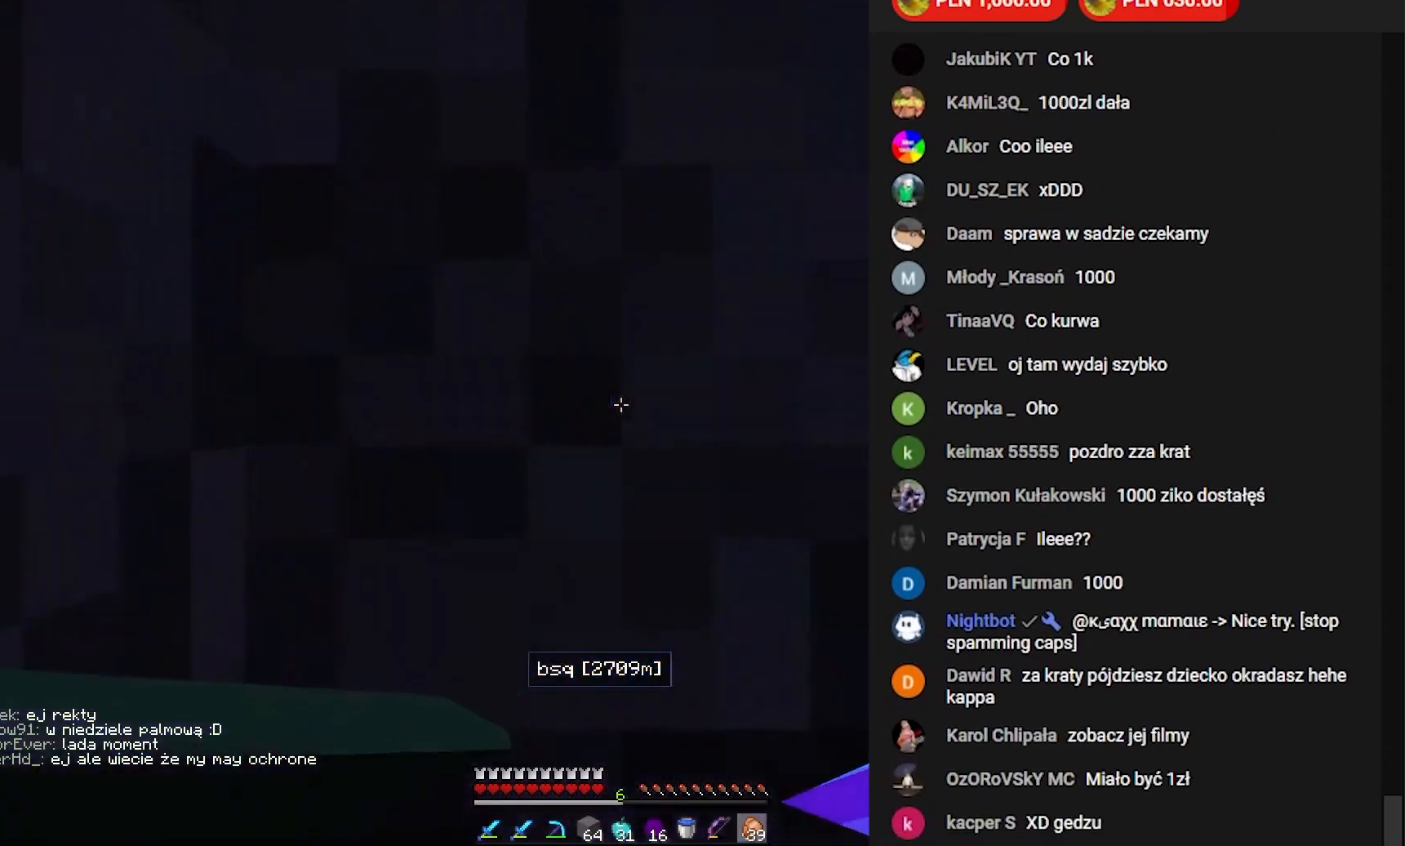
{"keys": ["d"], "mouse": [], "events": [[467, "d", "down"], [483, "a", "up"]]}
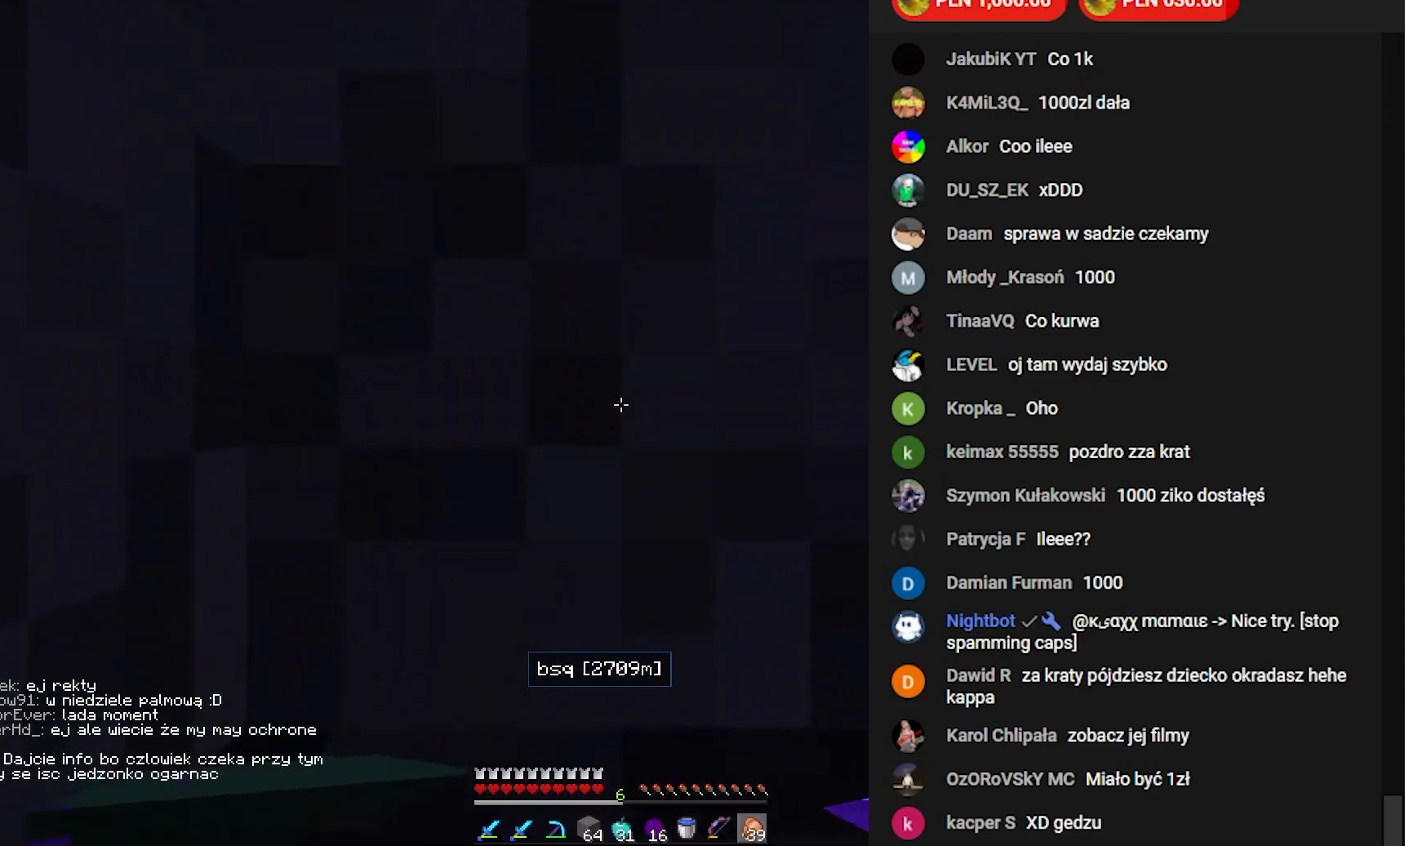
{"keys": ["d", "w"], "mouse": [], "events": [[67, "w", "down"]]}
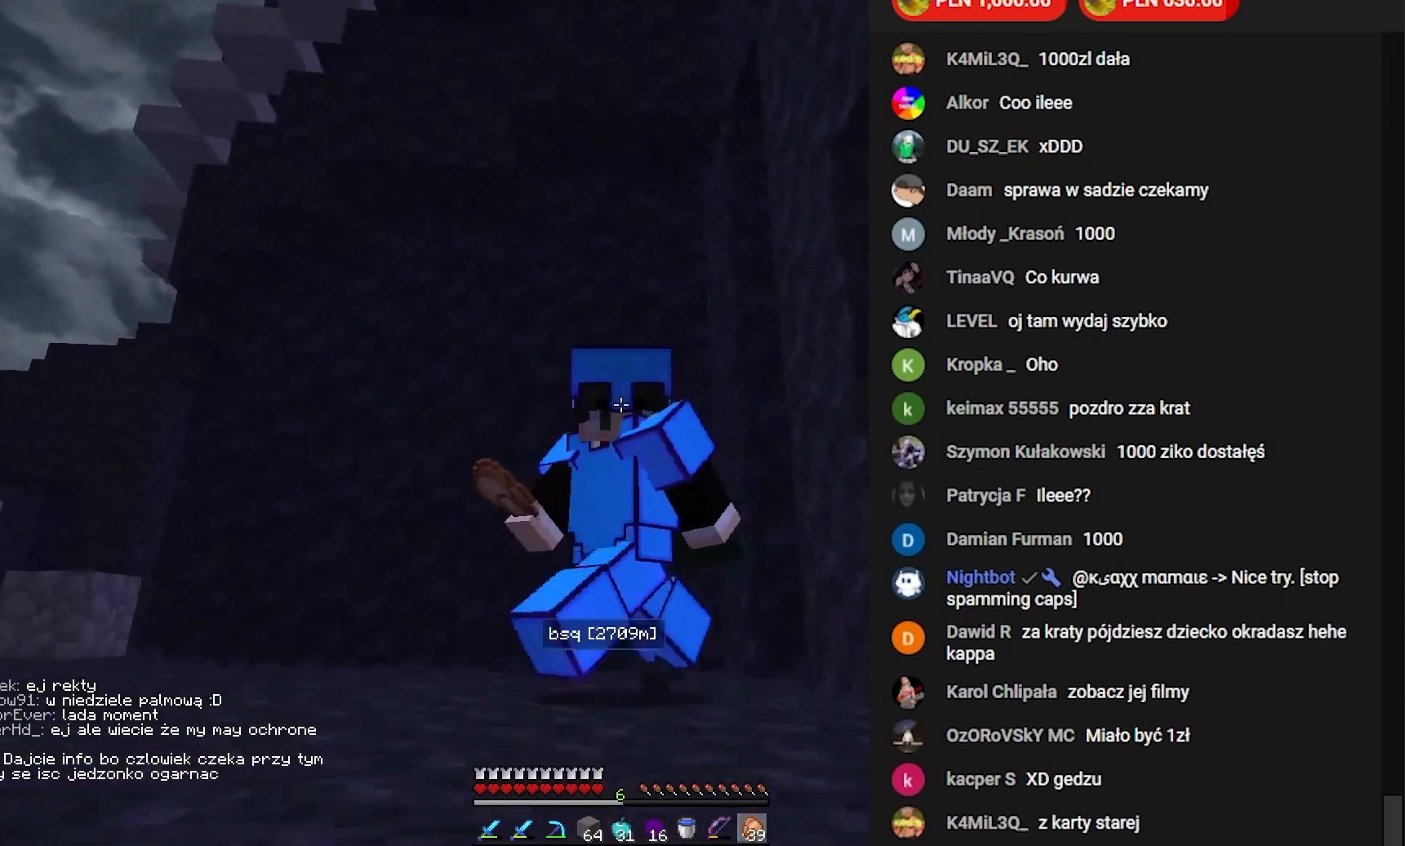
{"keys": ["a"], "mouse": [], "events": [[117, "d", "up"], [133, "w", "up"], [200, "a", "down"]]}
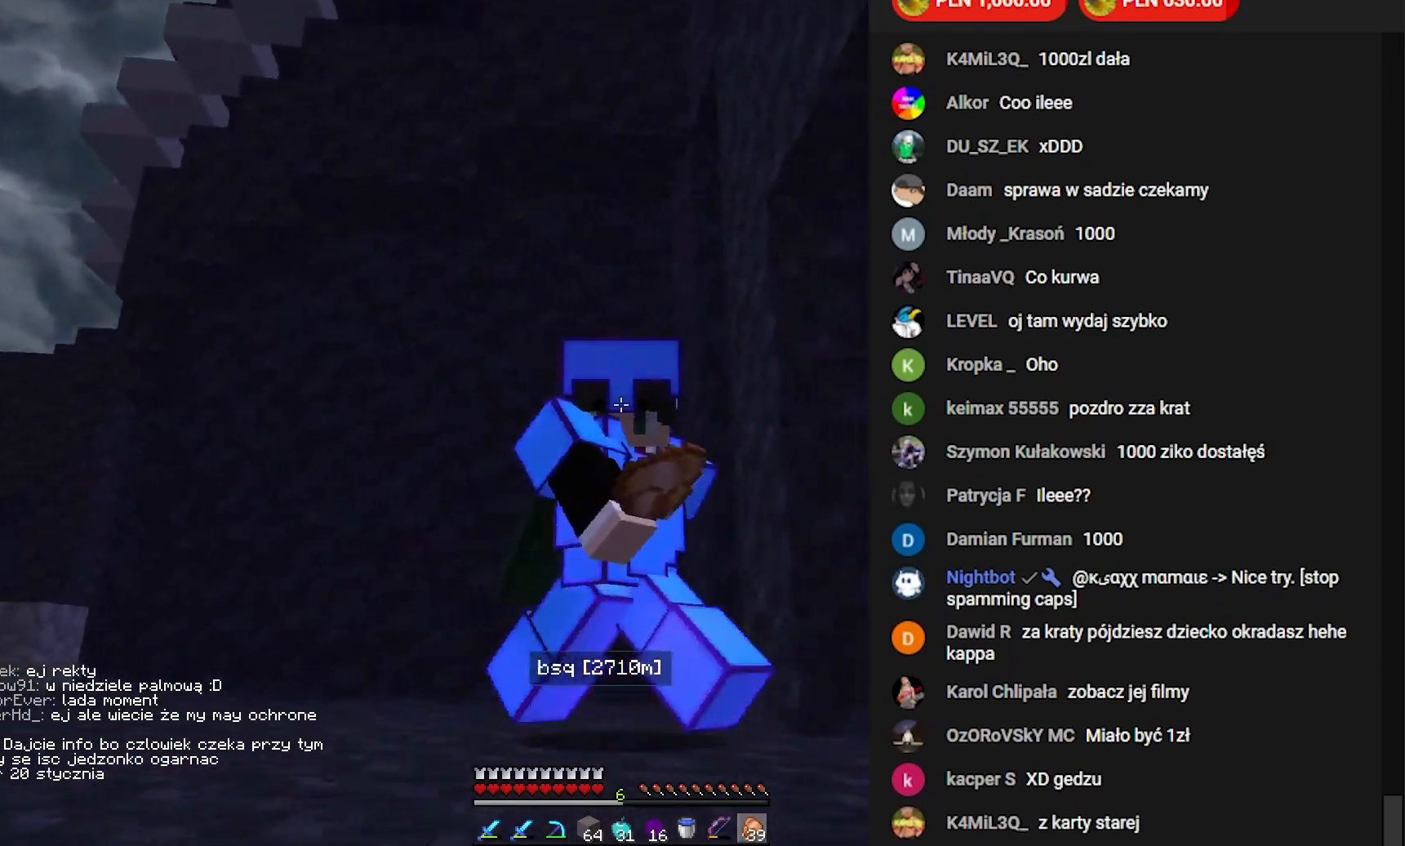
{"keys": ["a"], "mouse": [], "events": []}
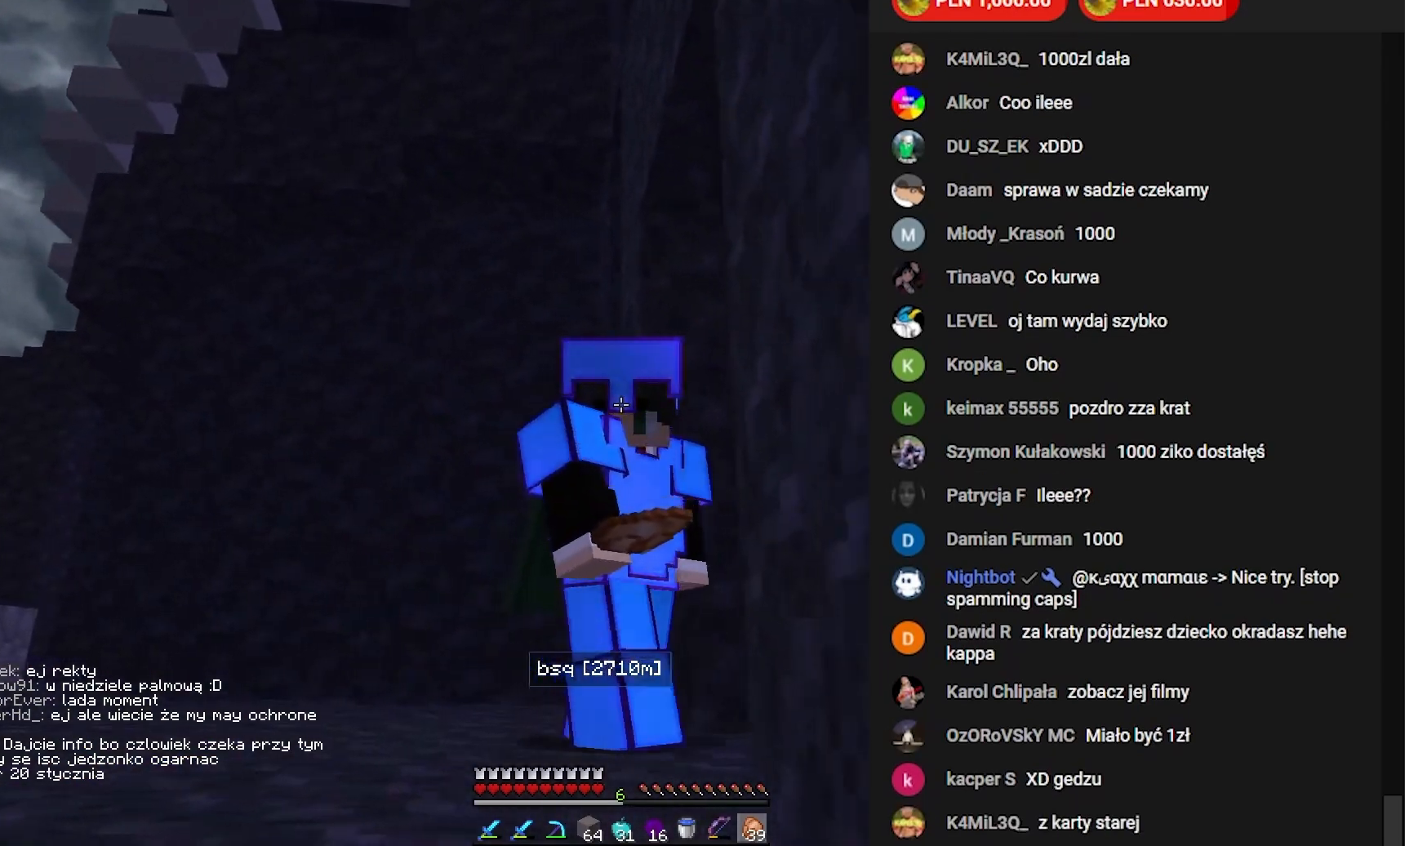
{"keys": ["a"], "mouse": [], "events": []}
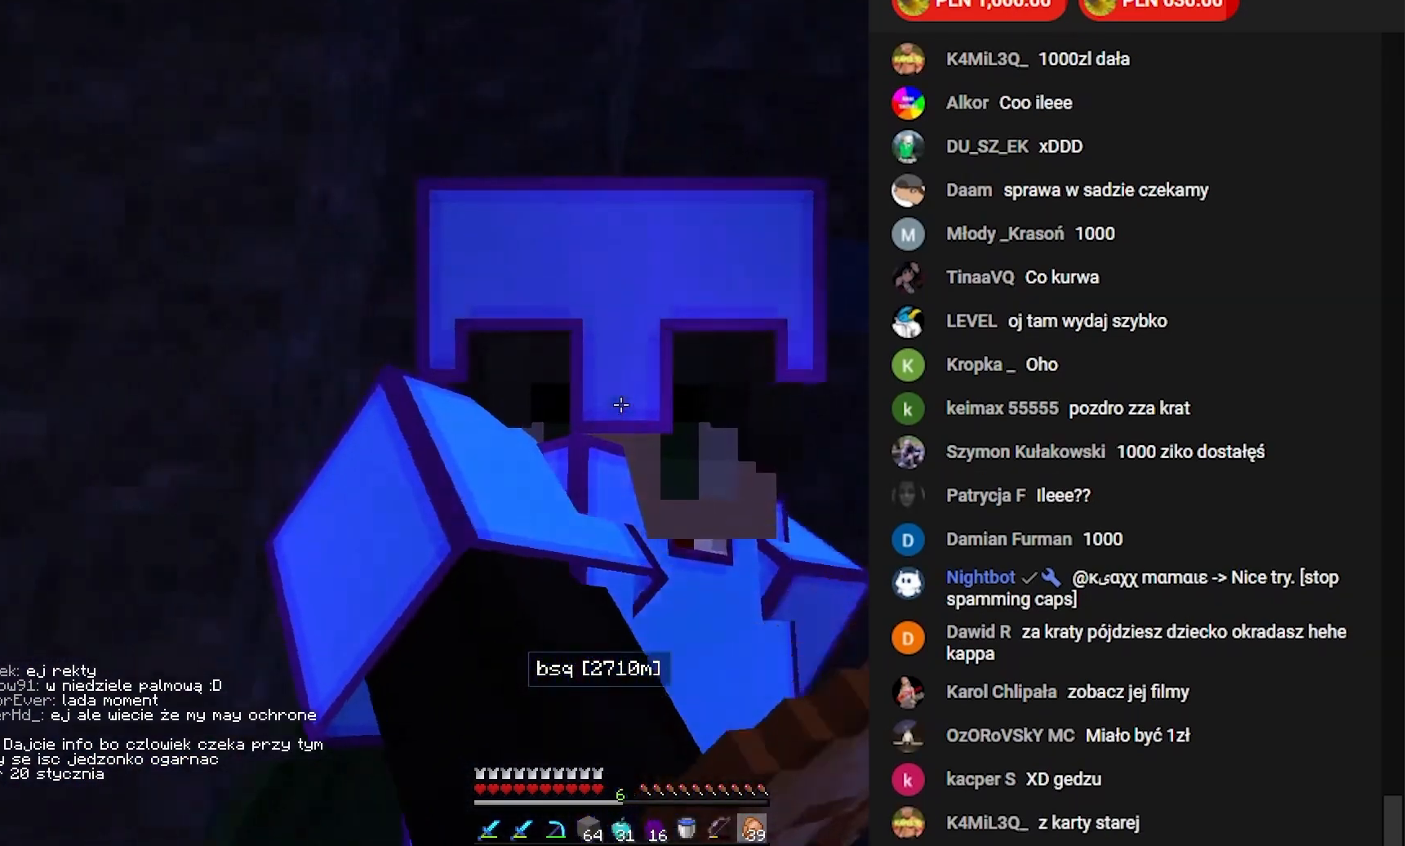
{"keys": ["a"], "mouse": [], "events": []}
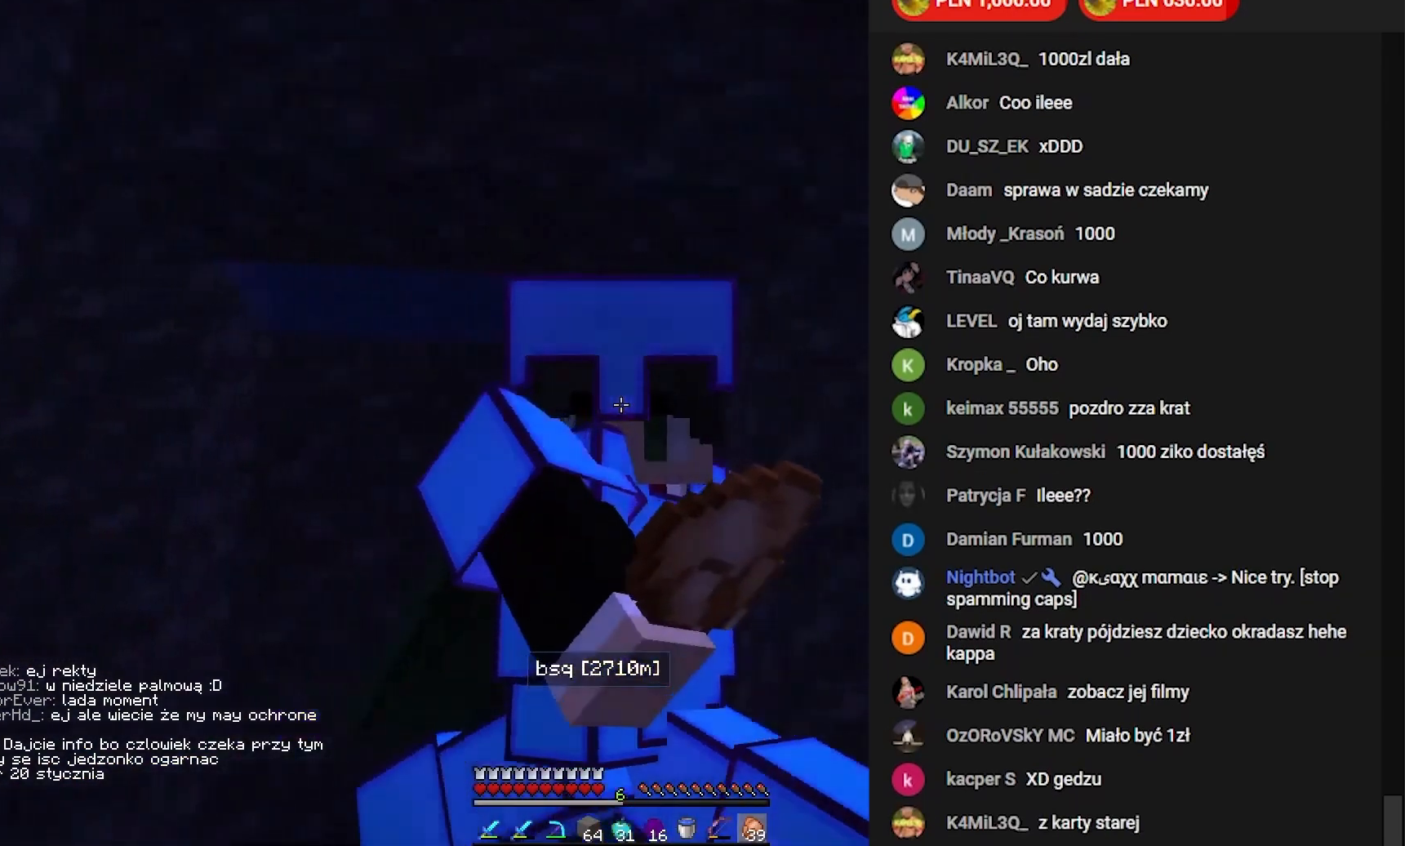
{"keys": ["a"], "mouse": [], "events": []}
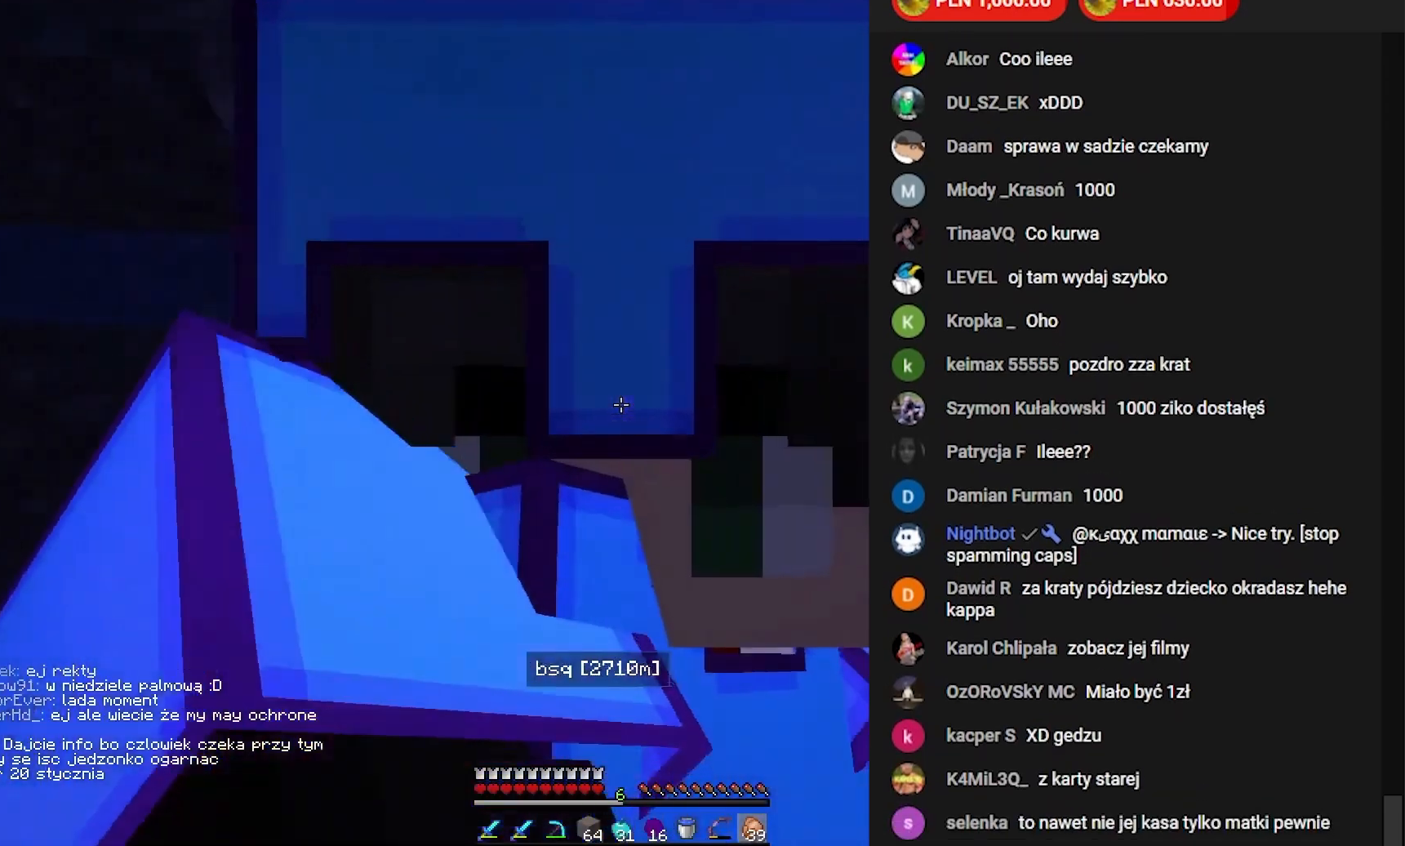
{"keys": ["a"], "mouse": [], "events": []}
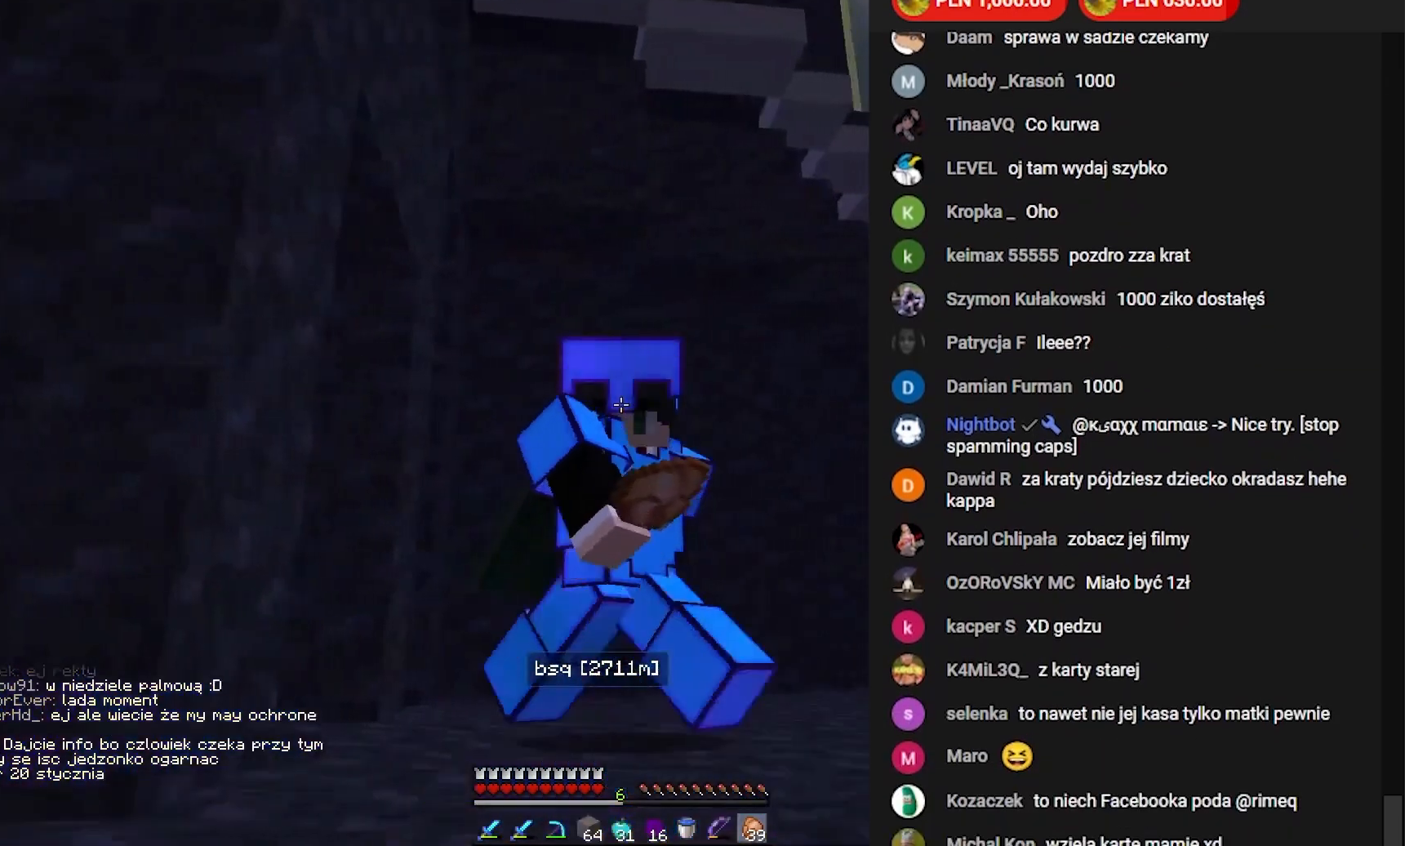
{"keys": ["a"], "mouse": [], "events": []}
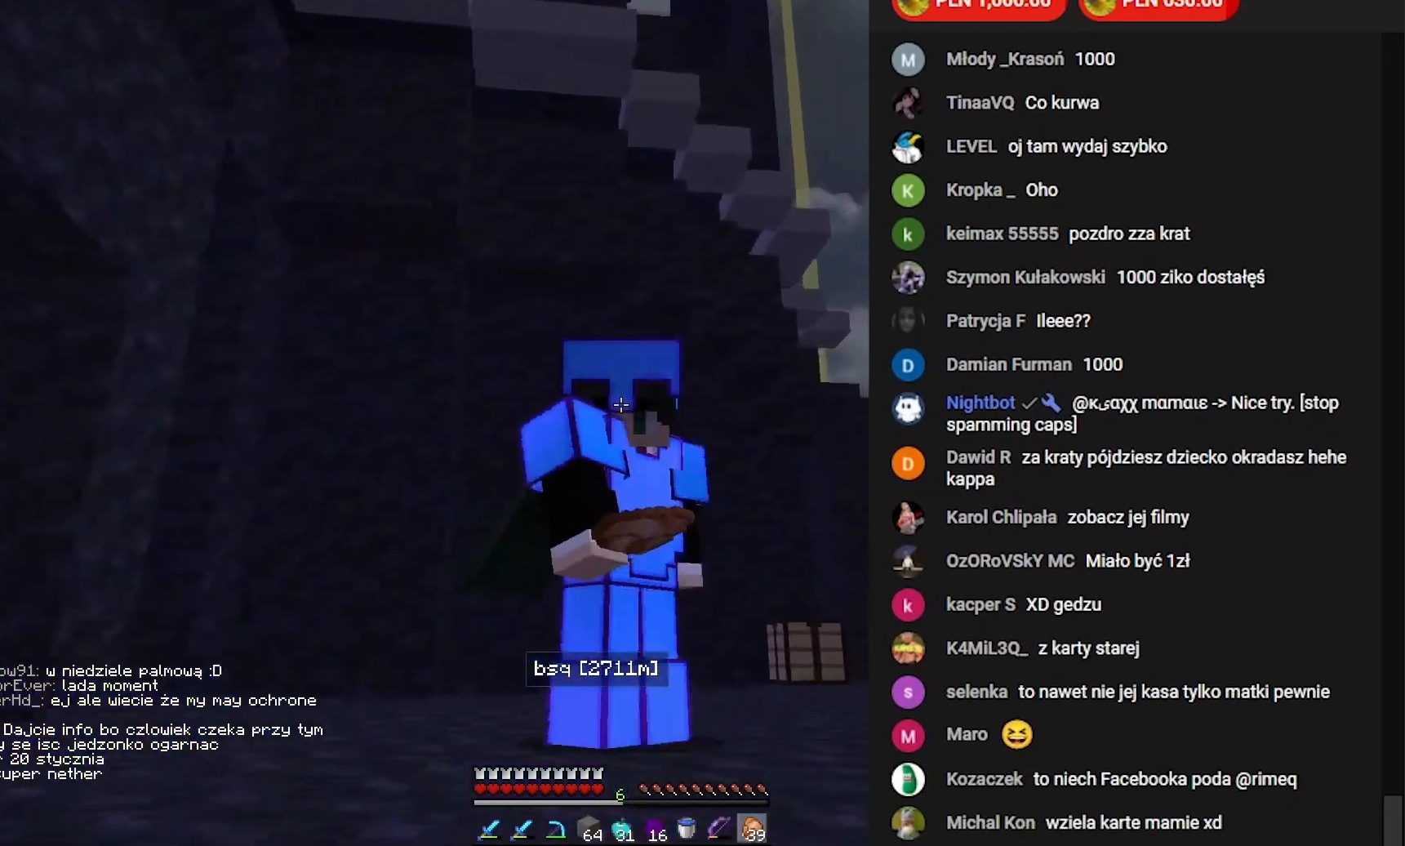
{"keys": ["a"], "mouse": [], "events": []}
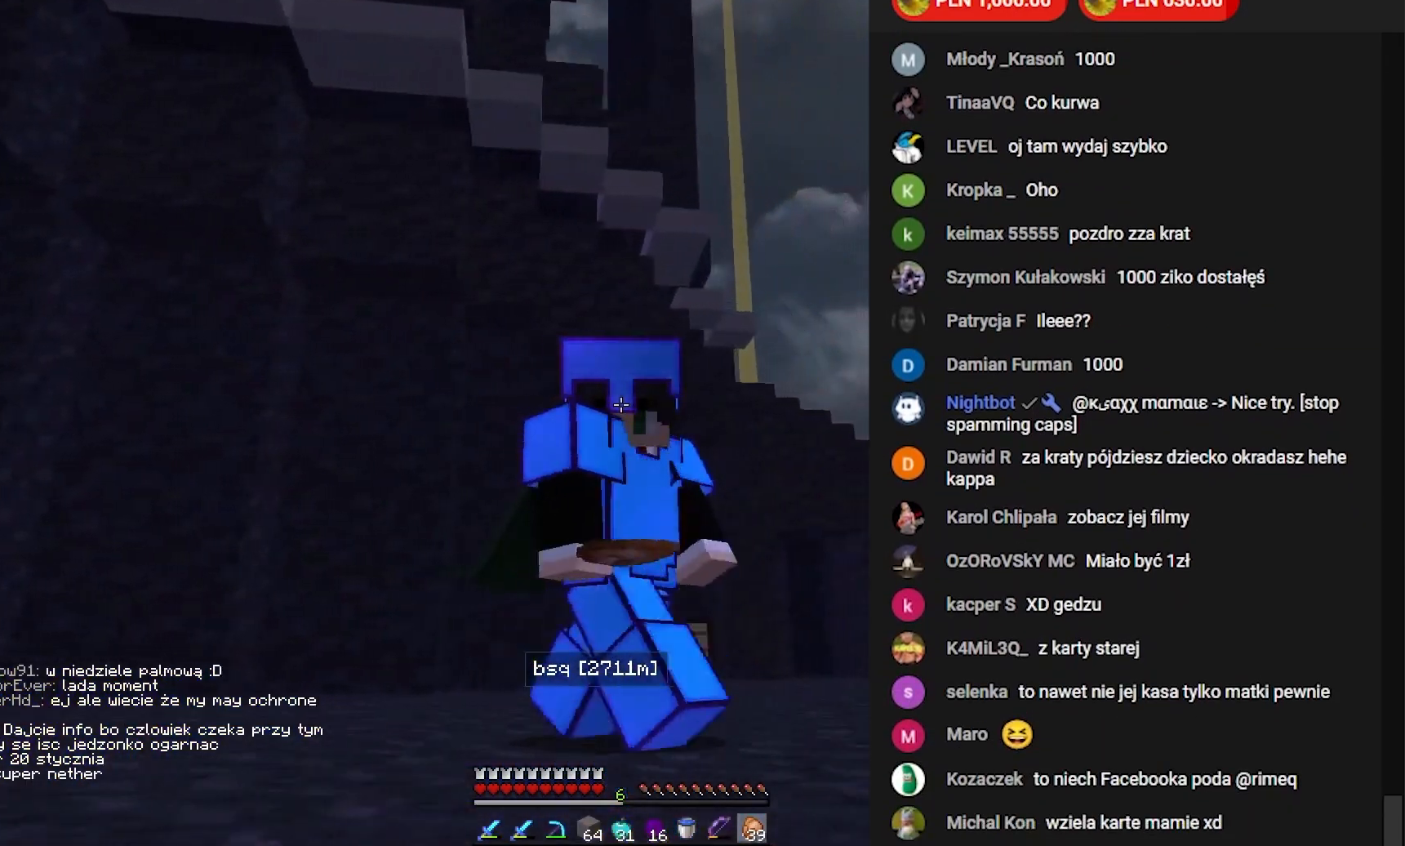
{"keys": ["a"], "mouse": [], "events": []}
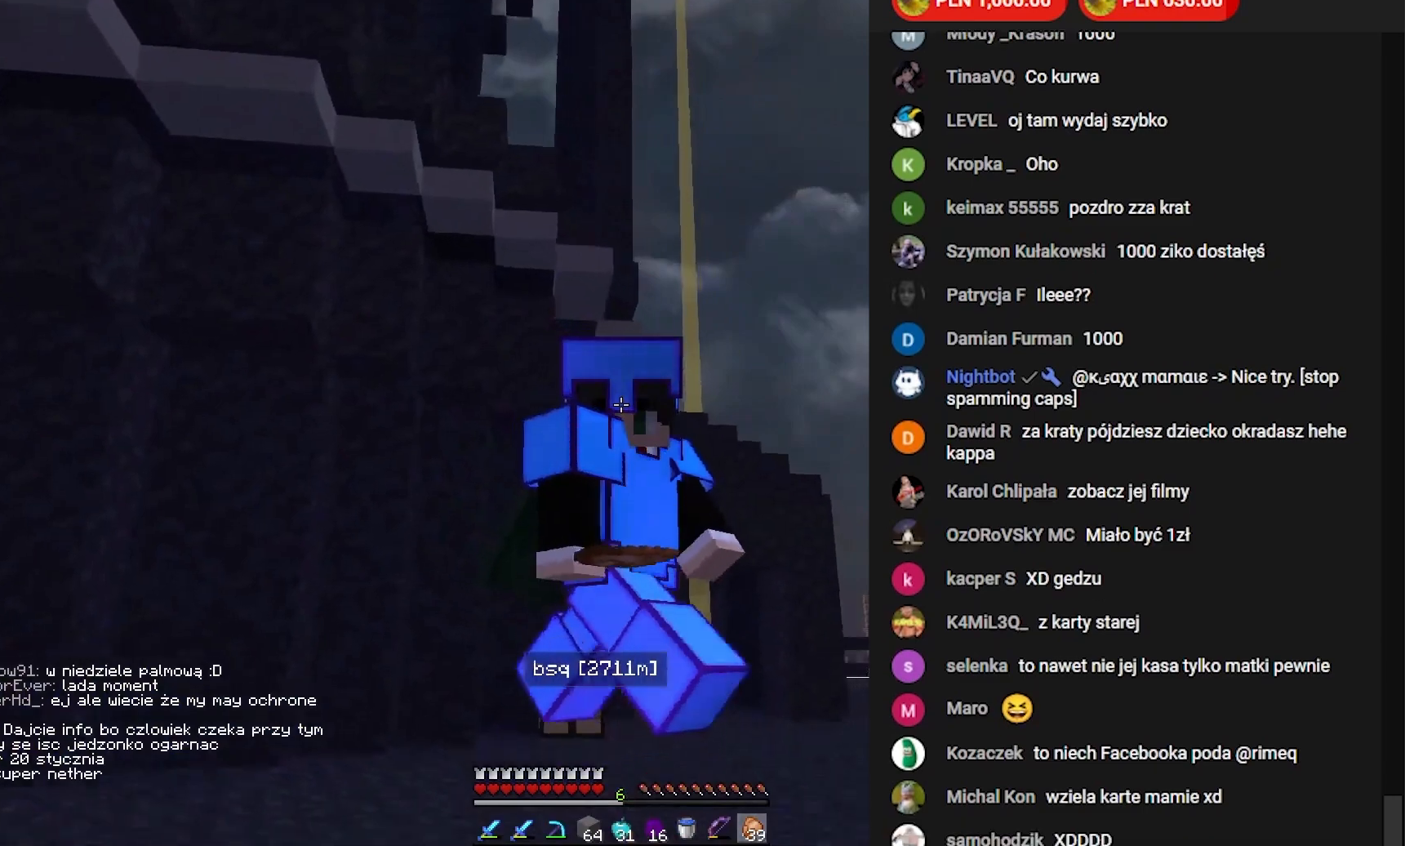
{"keys": ["a"], "mouse": [], "events": []}
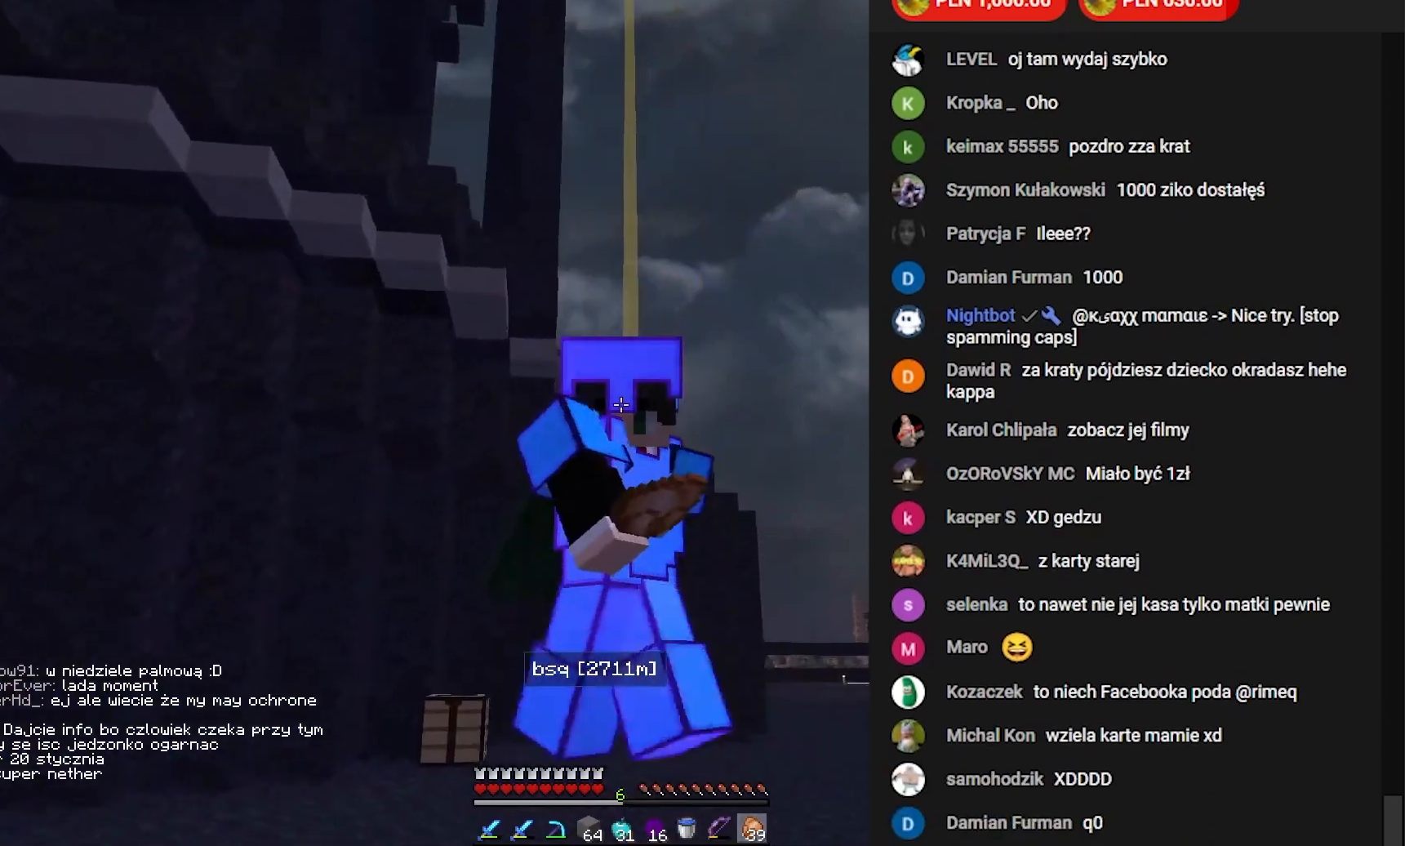
{"keys": [], "mouse": [], "events": [[367, "a", "up"]]}
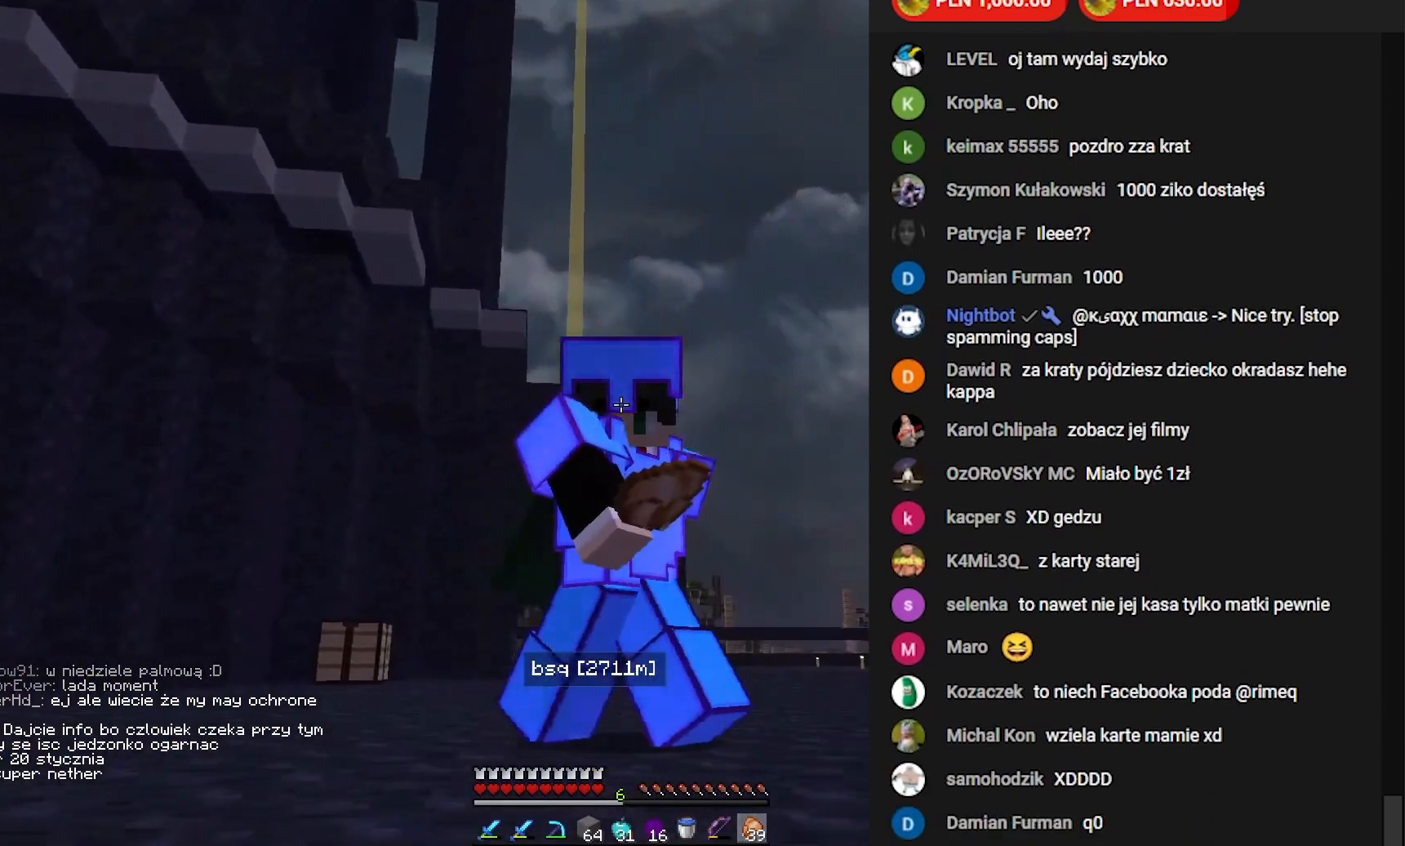
{"keys": [], "mouse": [], "events": []}
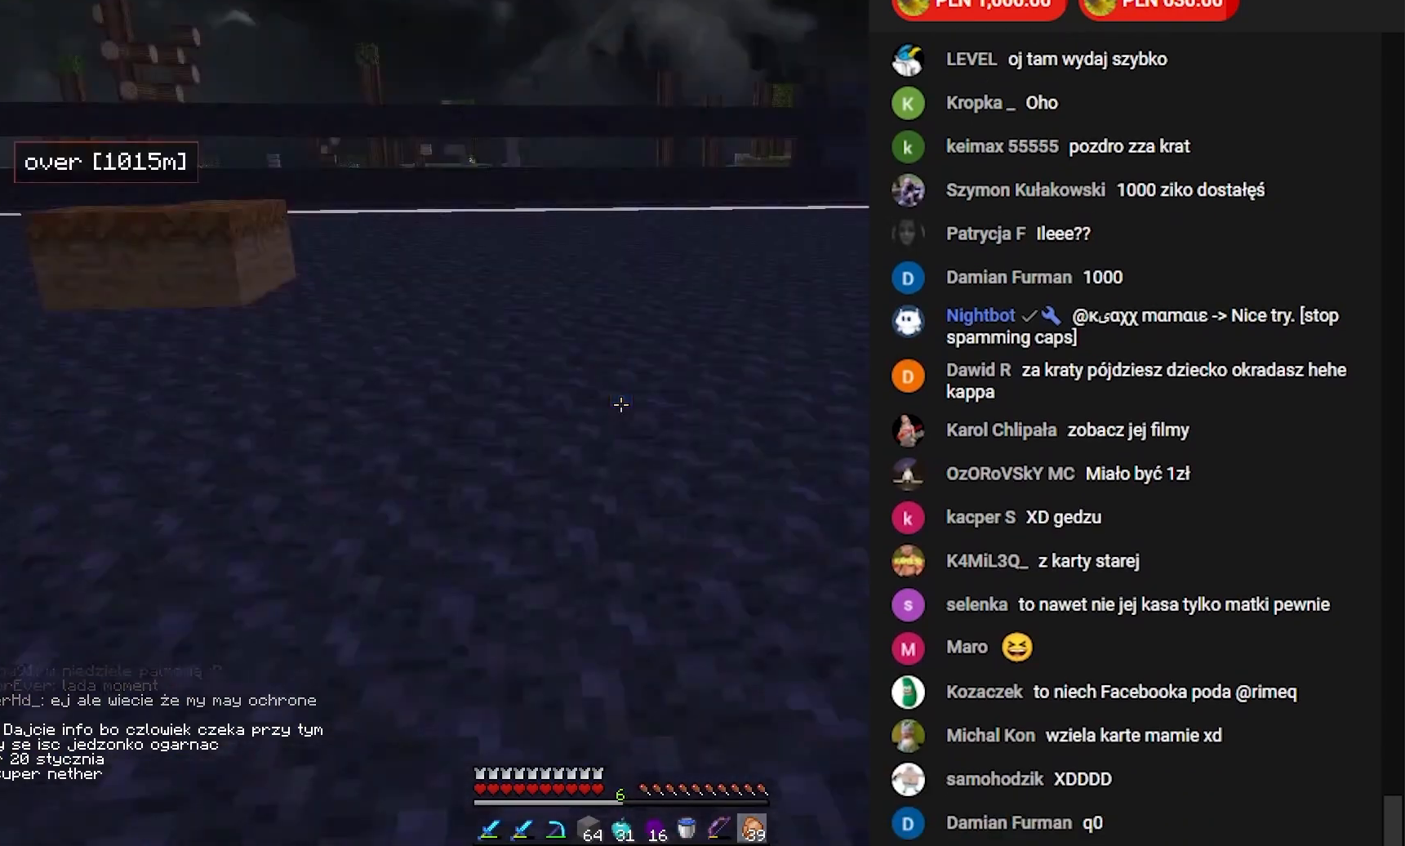
{"keys": [], "mouse": [], "events": []}
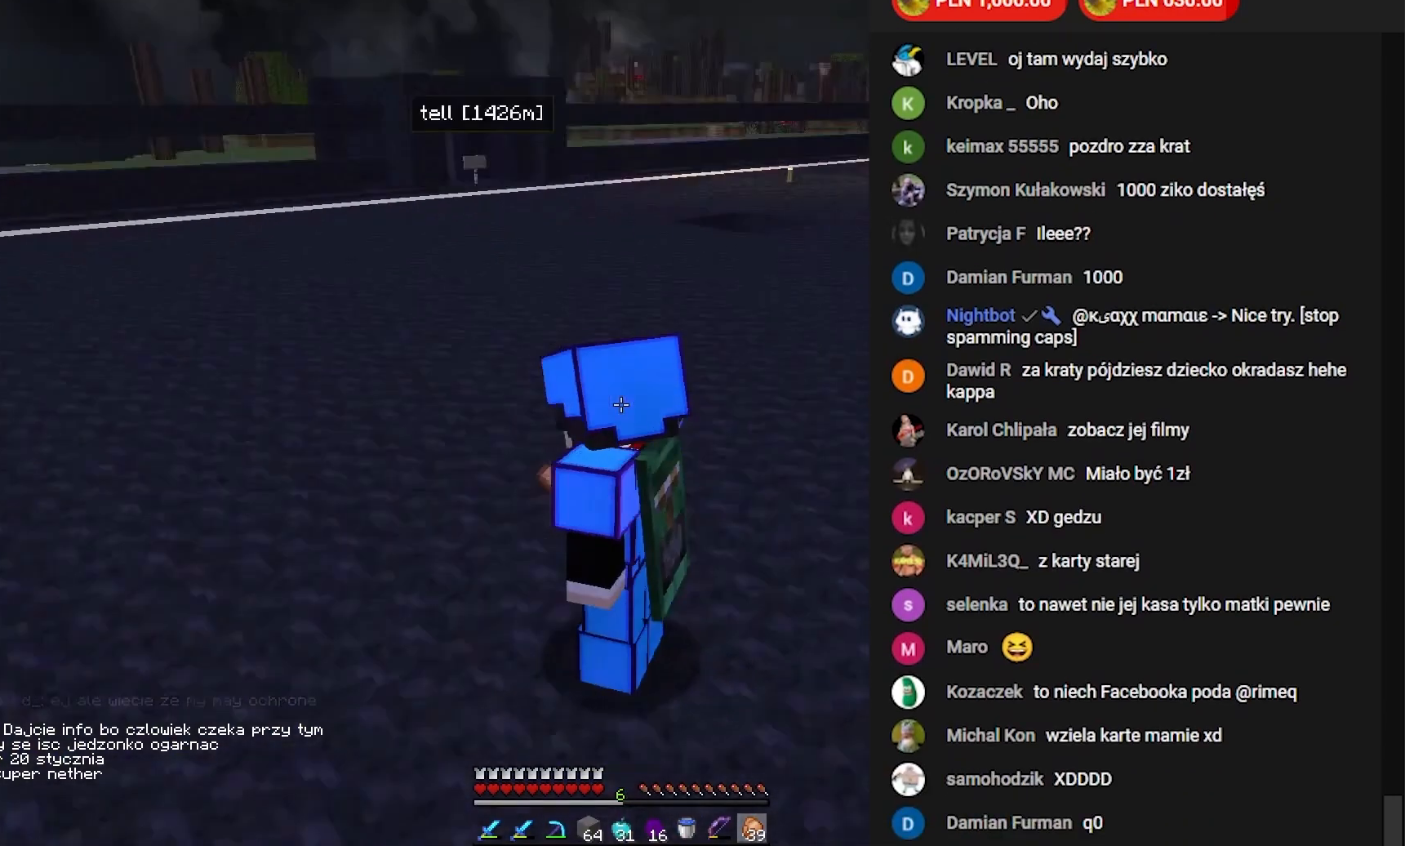
{"keys": ["d", "w"], "mouse": [], "events": [[83, "d", "down"], [183, "w", "down"]]}
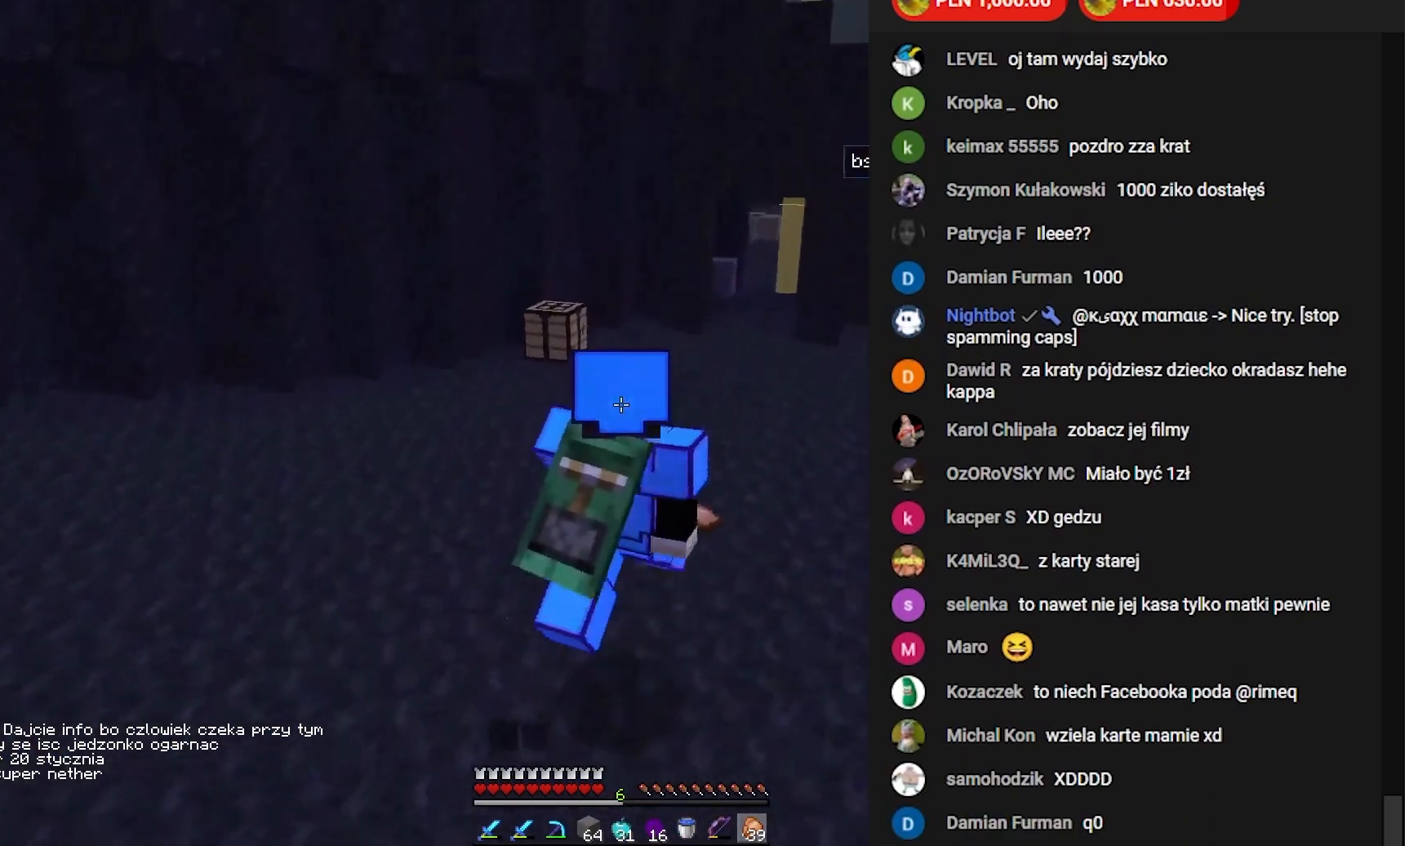
{"keys": ["w"], "mouse": ["left"], "events": [[117, "d", "up"], [367, "mouse_left", "down"]]}